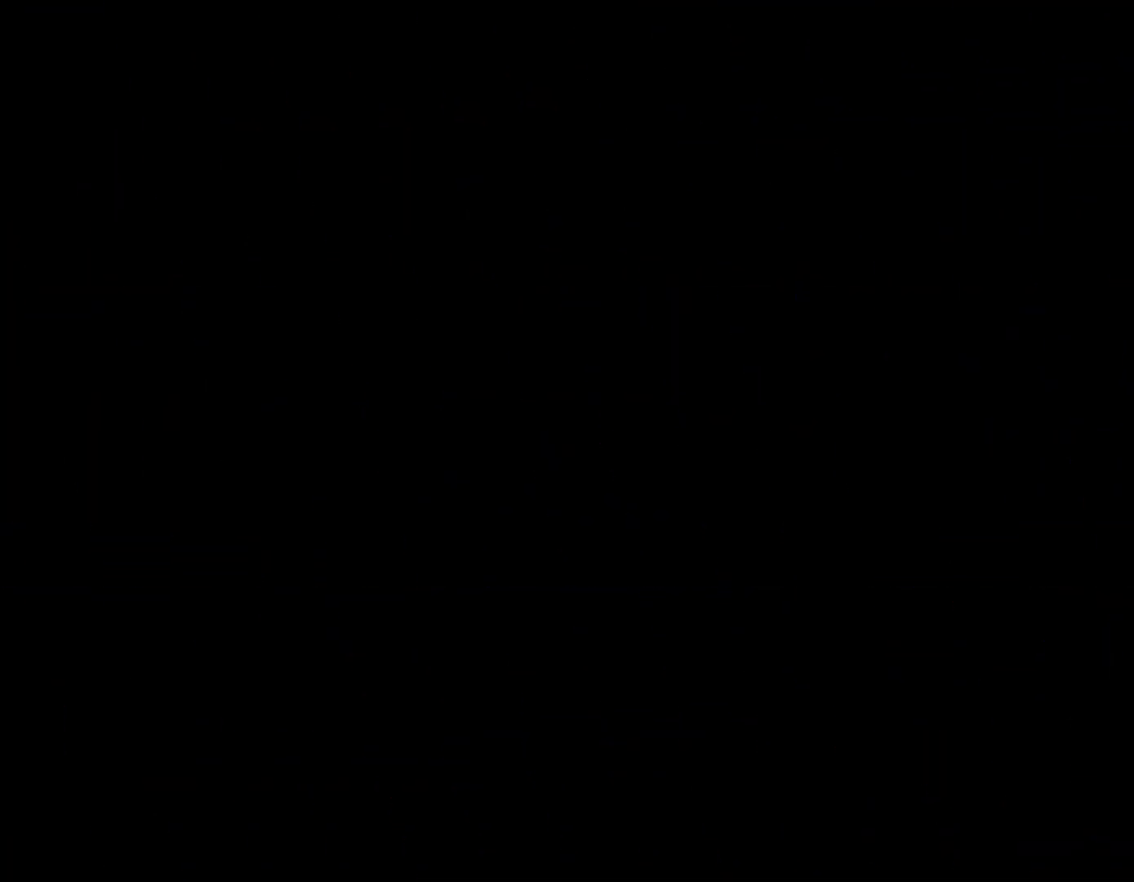
Gameplay with a controller (Nintendo layout); each line is a JSON object with the inputs held at the frame after it. "events" lists button and stick changes between this image and that frame as [ms after this image, input, new state], when the widget could be followed in between. Not read: L3 R3 Z.
{"buttons": [], "left_stick": "center", "right_stick": "center", "events": []}
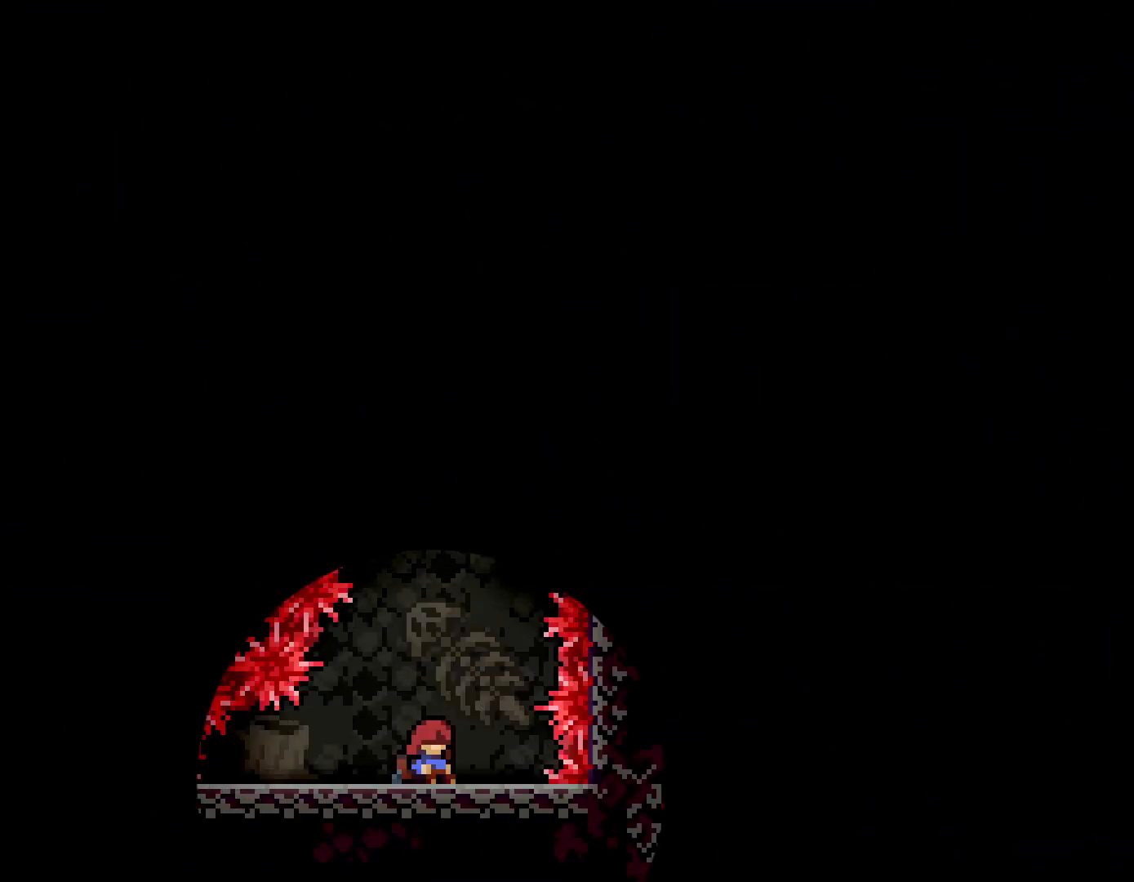
{"buttons": ["A"], "left_stick": "center", "right_stick": "center", "events": [[284, "A", "down"]]}
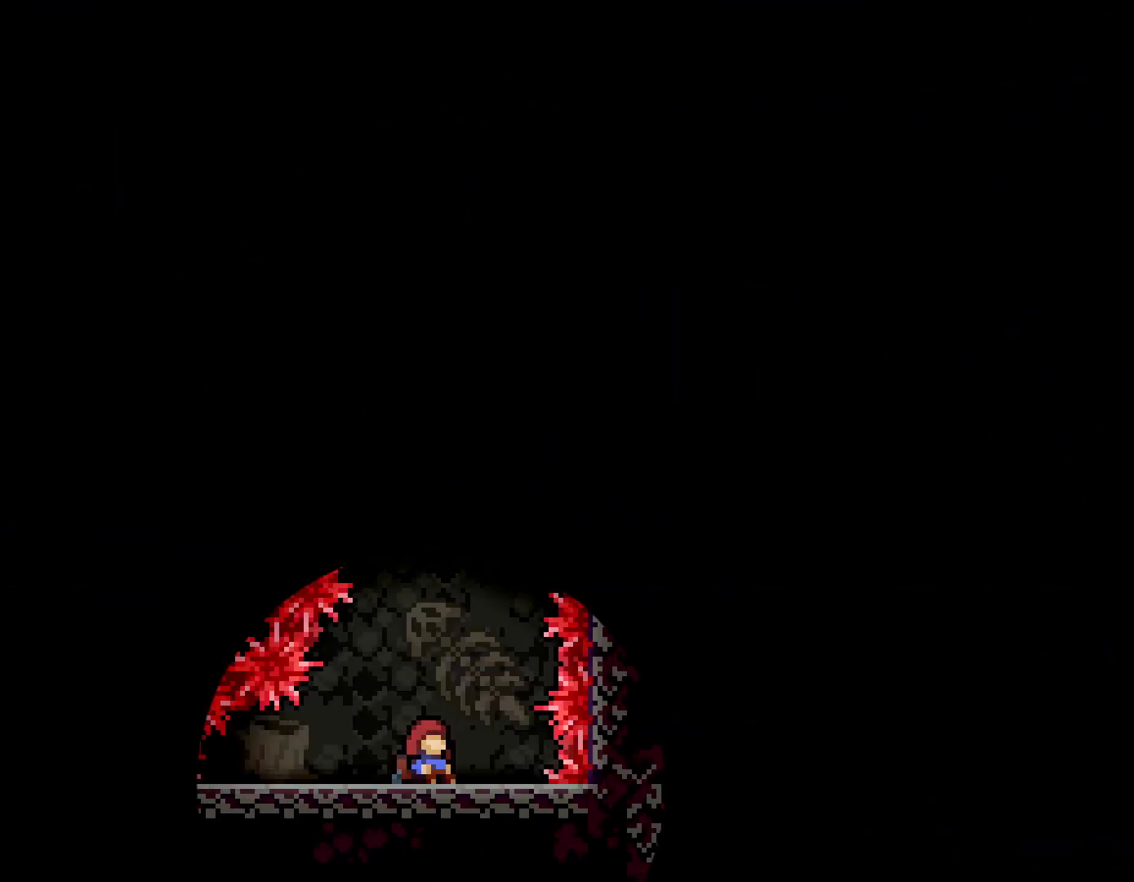
{"buttons": [], "left_stick": "center", "right_stick": "center", "events": [[401, "A", "up"]]}
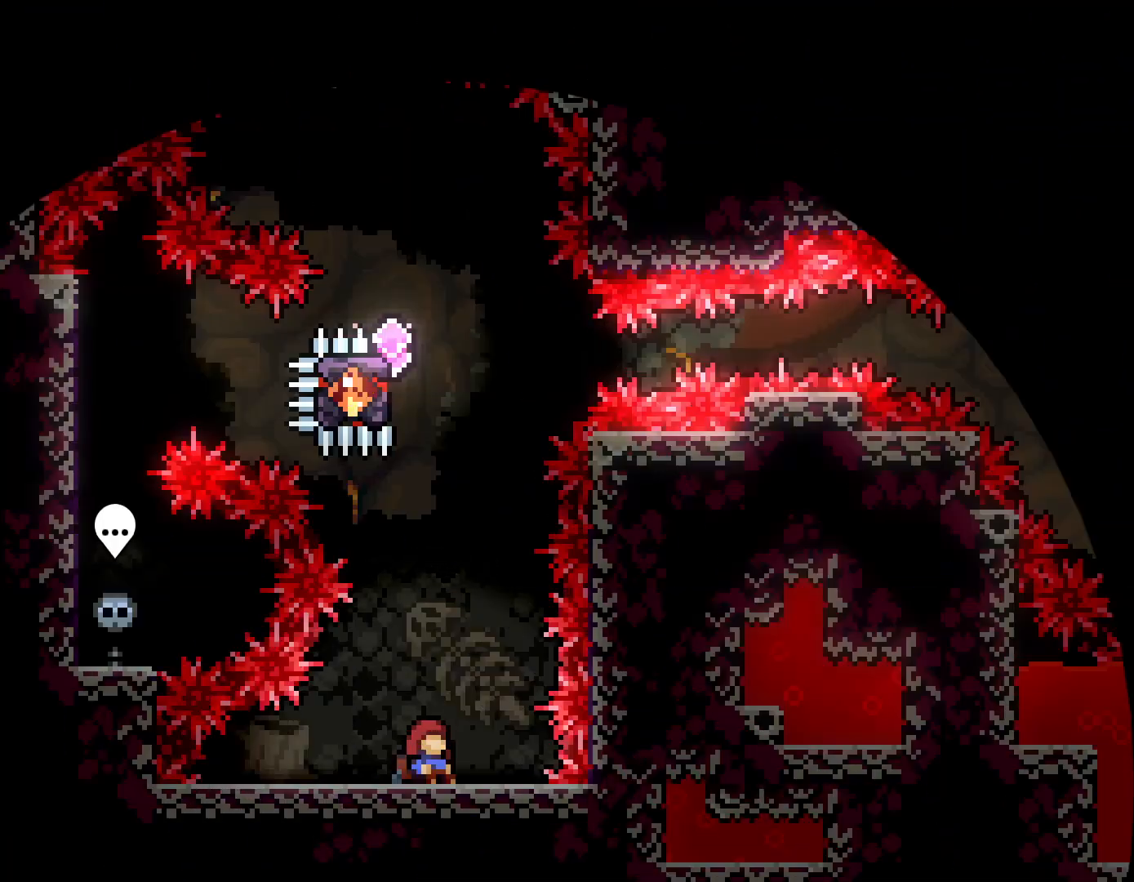
{"buttons": [], "left_stick": "center", "right_stick": "center", "events": []}
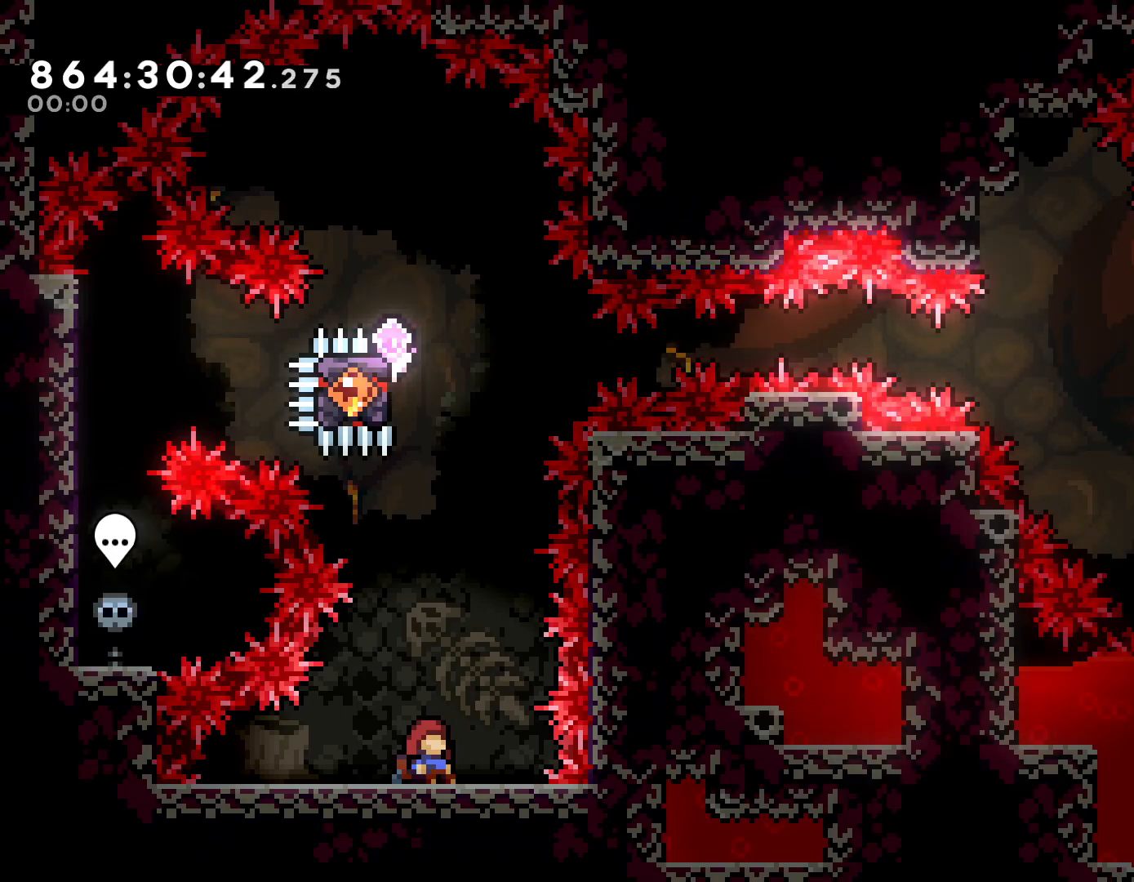
{"buttons": [], "left_stick": "center", "right_stick": "center", "events": []}
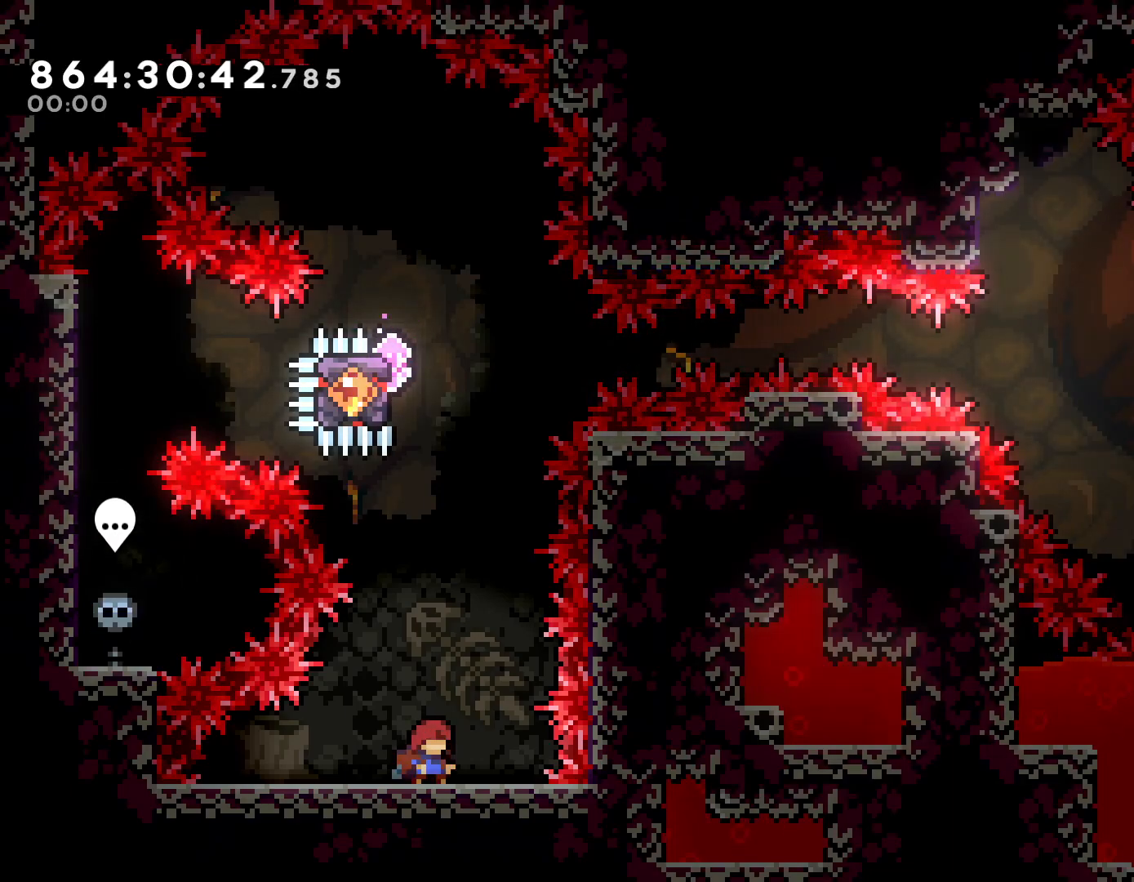
{"buttons": [], "left_stick": "center", "right_stick": "center", "events": []}
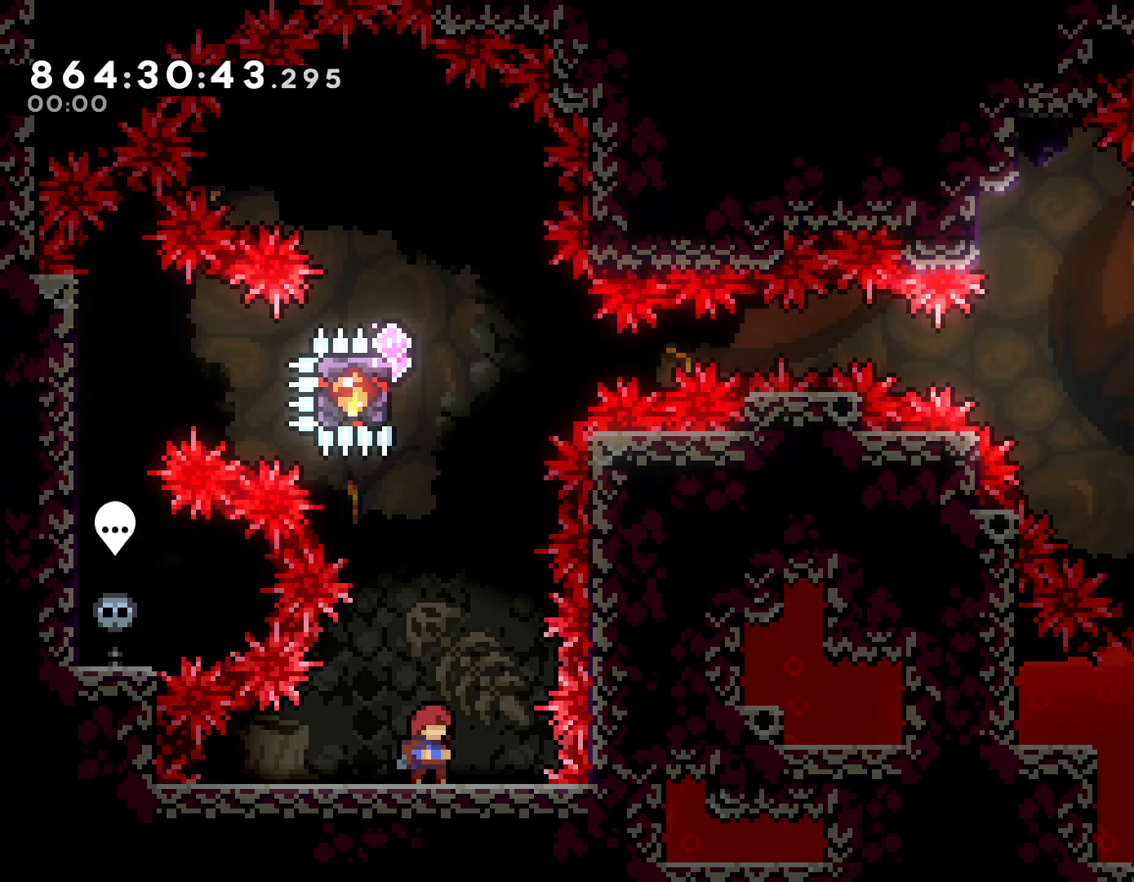
{"buttons": ["A", "X"], "left_stick": "up", "right_stick": "center", "events": [[134, "A", "down"], [434, "left_stick", "up"], [468, "X", "down"]]}
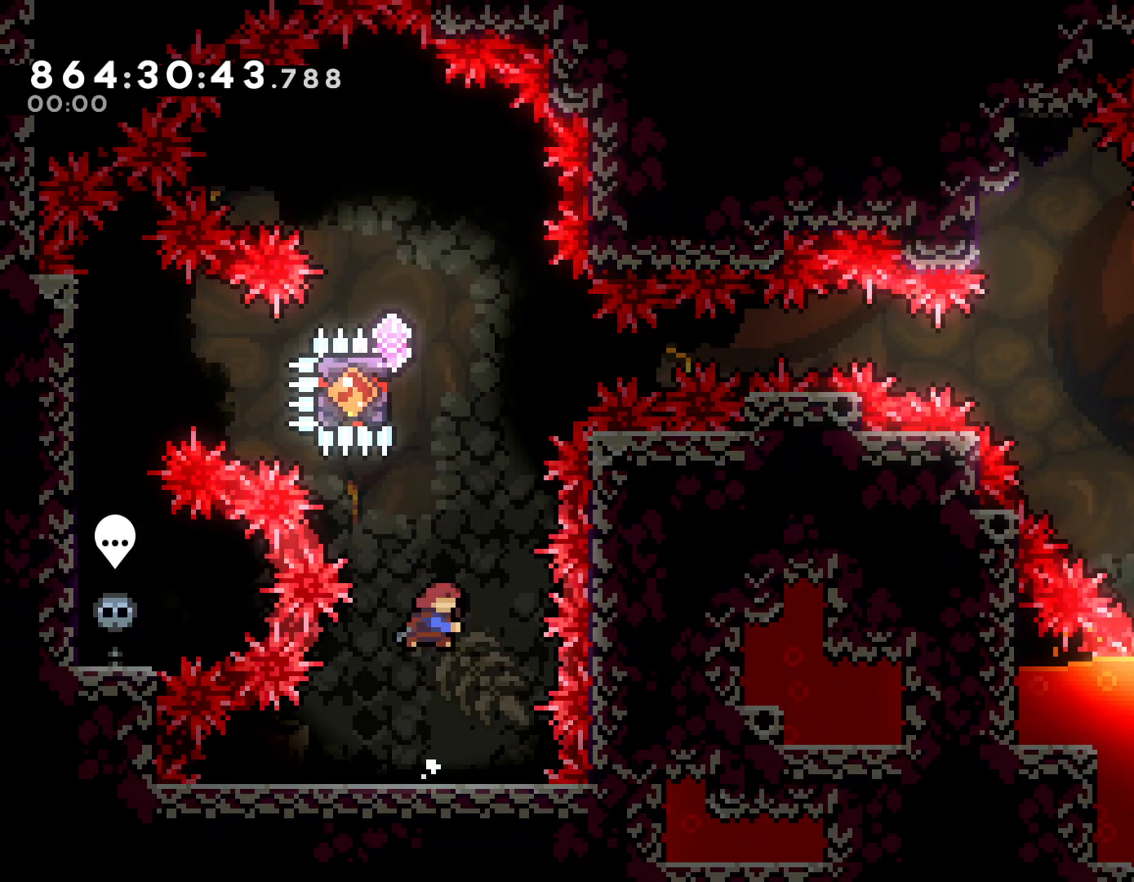
{"buttons": ["L2"], "left_stick": "left", "right_stick": "center", "events": [[150, "A", "up"], [150, "X", "up"], [200, "L2", "down"], [200, "left_stick", "left"]]}
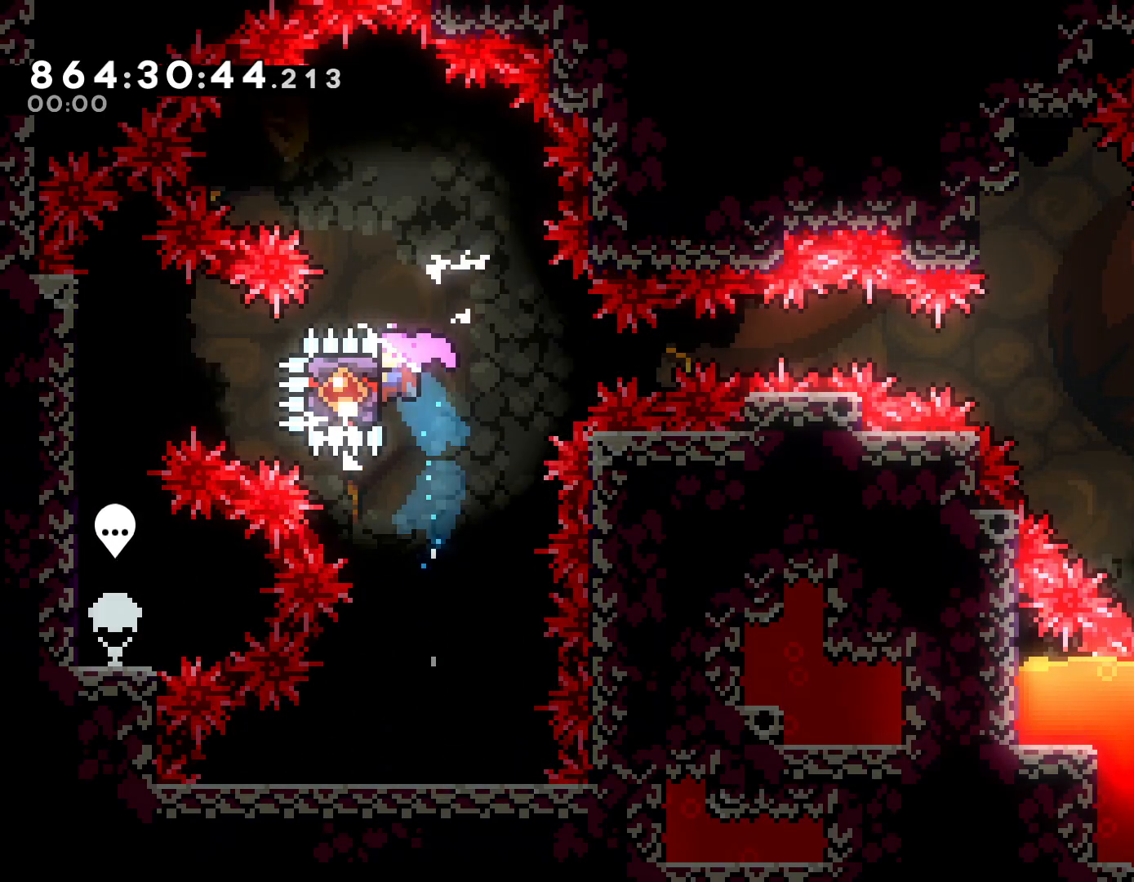
{"buttons": ["A", "L2", "R2"], "left_stick": "right", "right_stick": "center", "events": [[16, "left_stick", "center"], [100, "left_stick", "right"], [467, "R2", "down"], [500, "A", "down"]]}
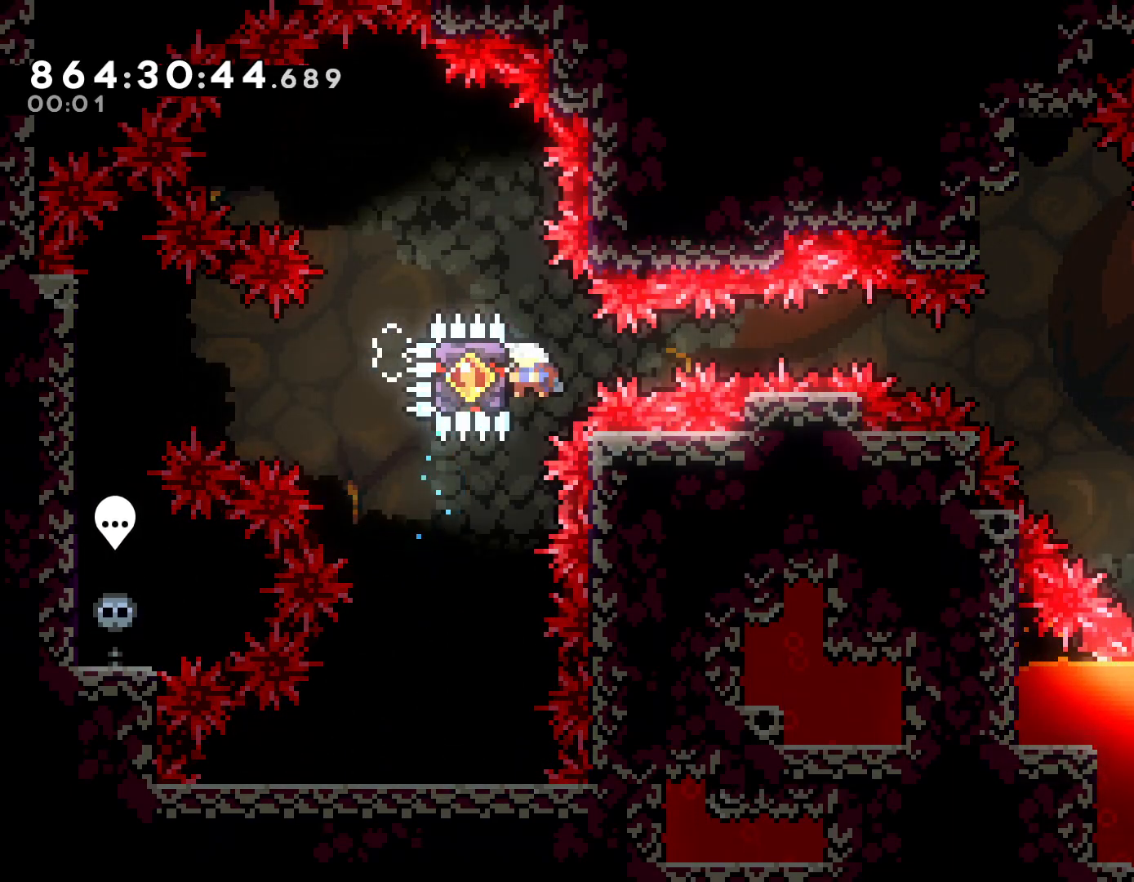
{"buttons": ["A"], "left_stick": "center", "right_stick": "center", "events": [[167, "left_stick", "down-right"], [200, "X", "down"], [234, "A", "up"], [234, "R2", "up"], [334, "X", "up"], [450, "L2", "up"], [450, "left_stick", "center"], [467, "A", "down"]]}
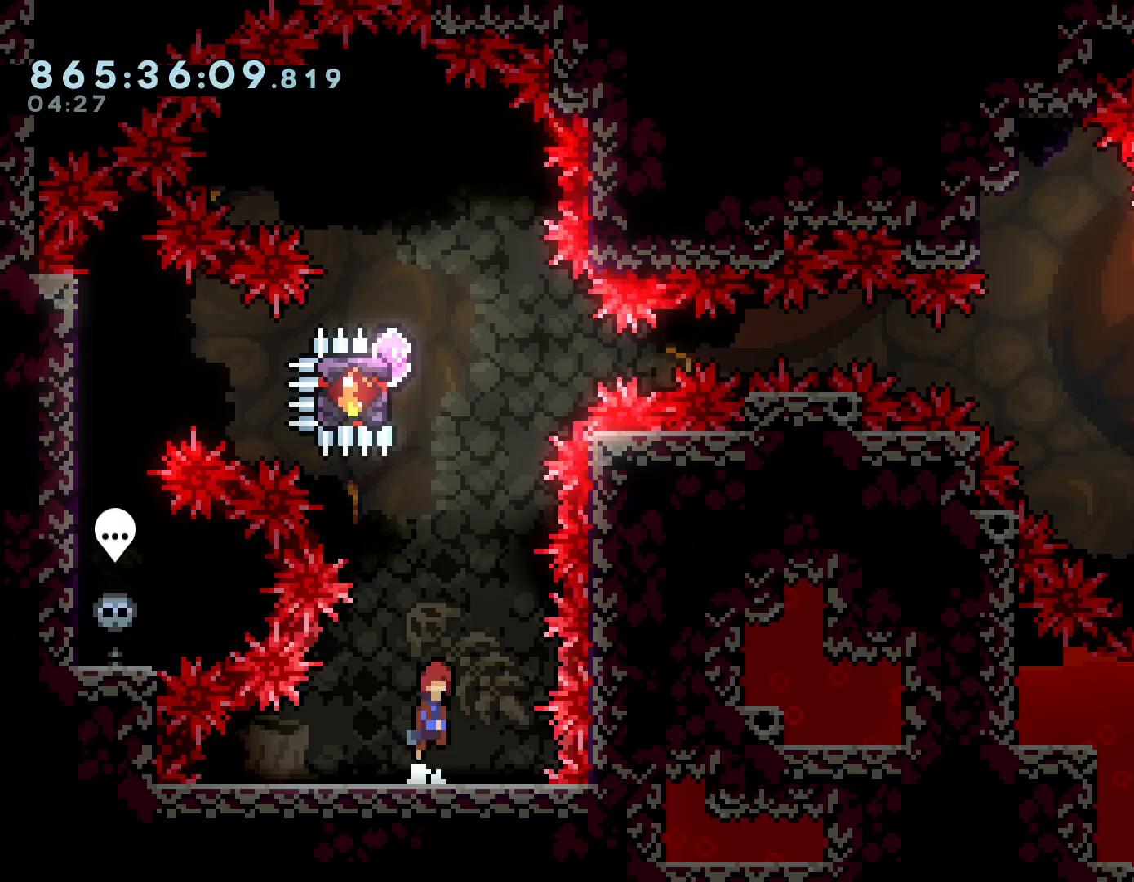
{"buttons": ["A"], "left_stick": "up", "right_stick": "center", "events": [[284, "left_stick", "up-right"], [351, "left_stick", "up"], [401, "X", "down"], [501, "X", "up"]]}
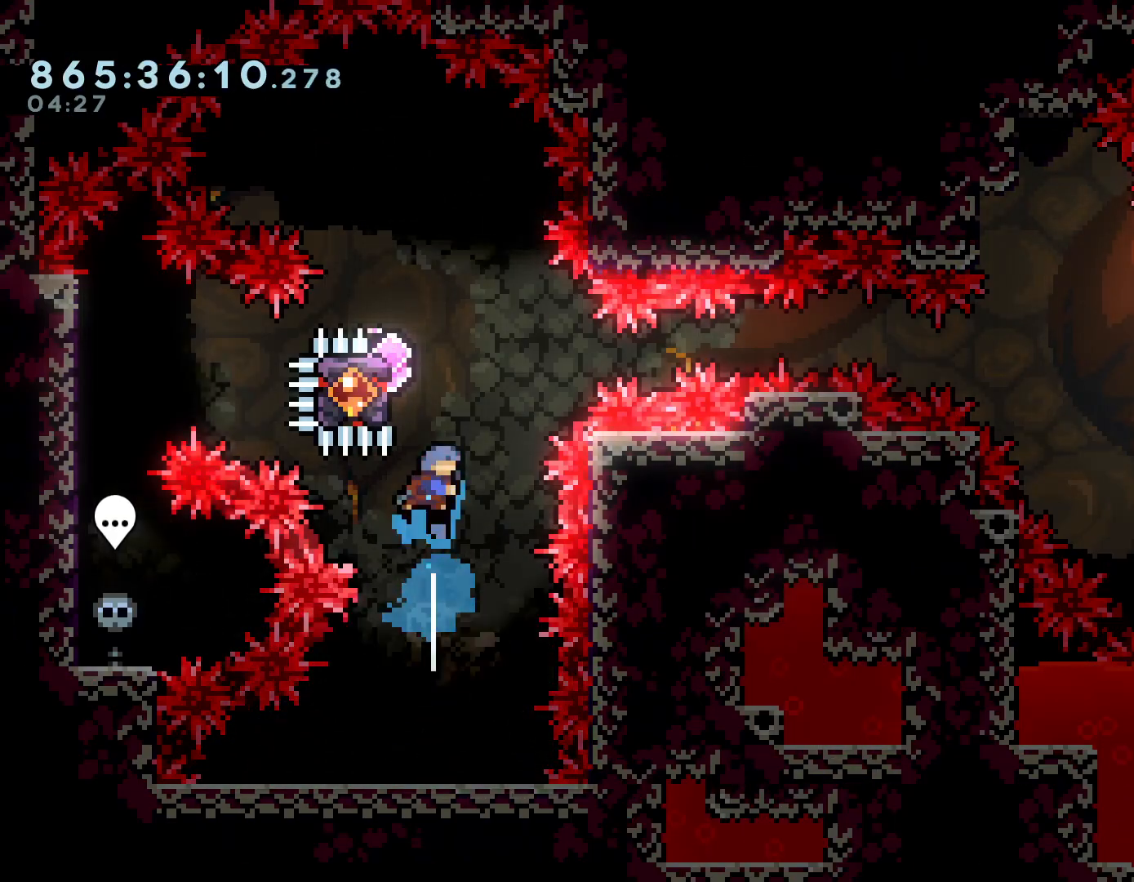
{"buttons": ["L2"], "left_stick": "right", "right_stick": "center", "events": [[83, "L2", "down"], [83, "left_stick", "left"], [117, "A", "up"], [384, "left_stick", "center"], [467, "left_stick", "right"]]}
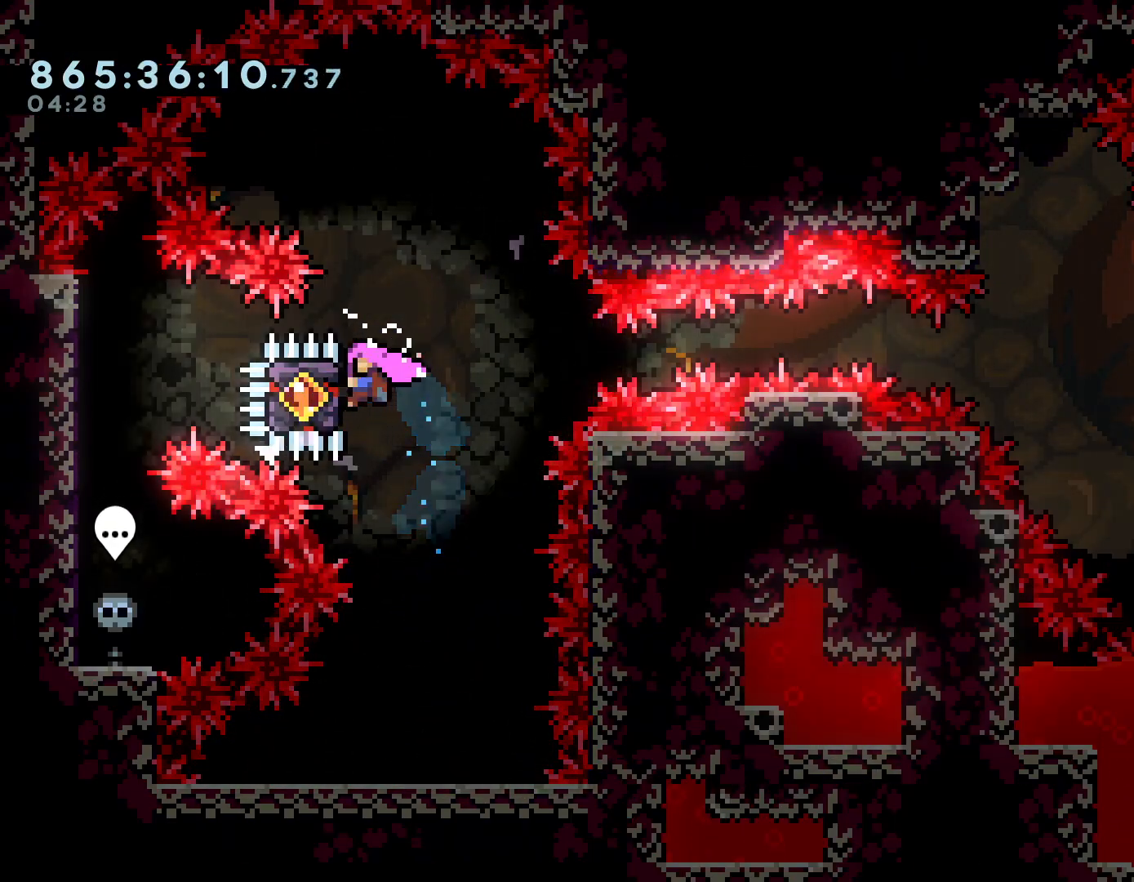
{"buttons": ["L2"], "left_stick": "down-right", "right_stick": "center", "events": [[333, "R2", "down"], [367, "A", "down"], [433, "A", "up"], [467, "R2", "up"], [483, "left_stick", "down-right"]]}
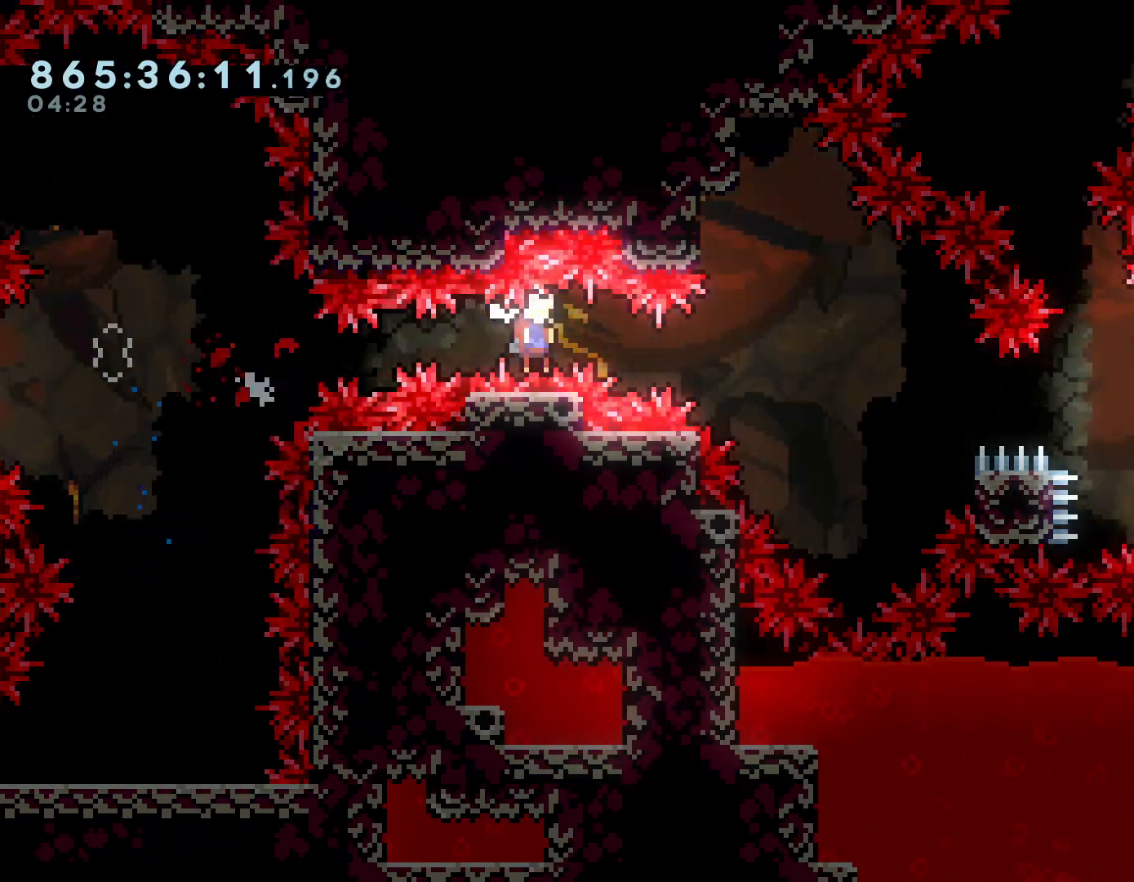
{"buttons": ["L2"], "left_stick": "down-right", "right_stick": "center", "events": [[50, "X", "down"], [117, "X", "up"], [200, "A", "down"], [267, "A", "up"]]}
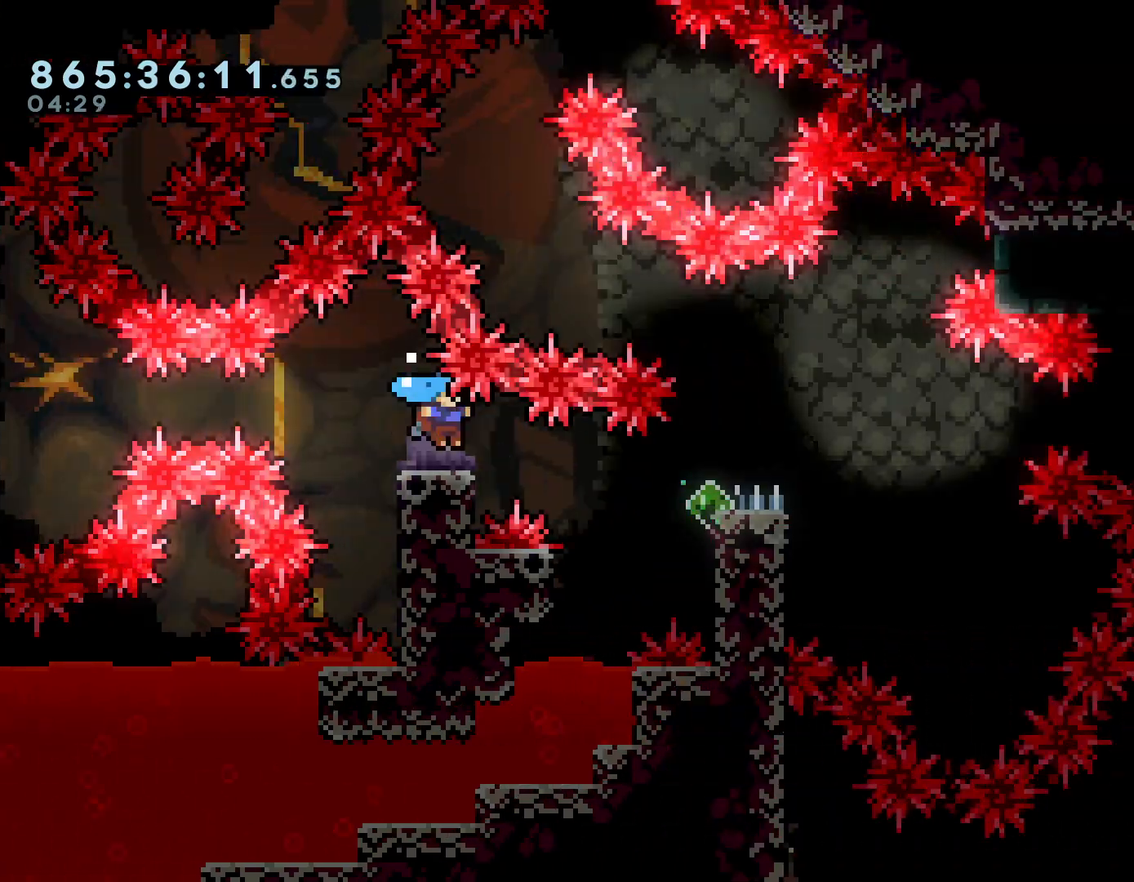
{"buttons": [], "left_stick": "right", "right_stick": "center", "events": [[34, "X", "down"], [134, "X", "up"], [217, "A", "down"], [234, "left_stick", "right"], [368, "A", "up"], [451, "L2", "up"]]}
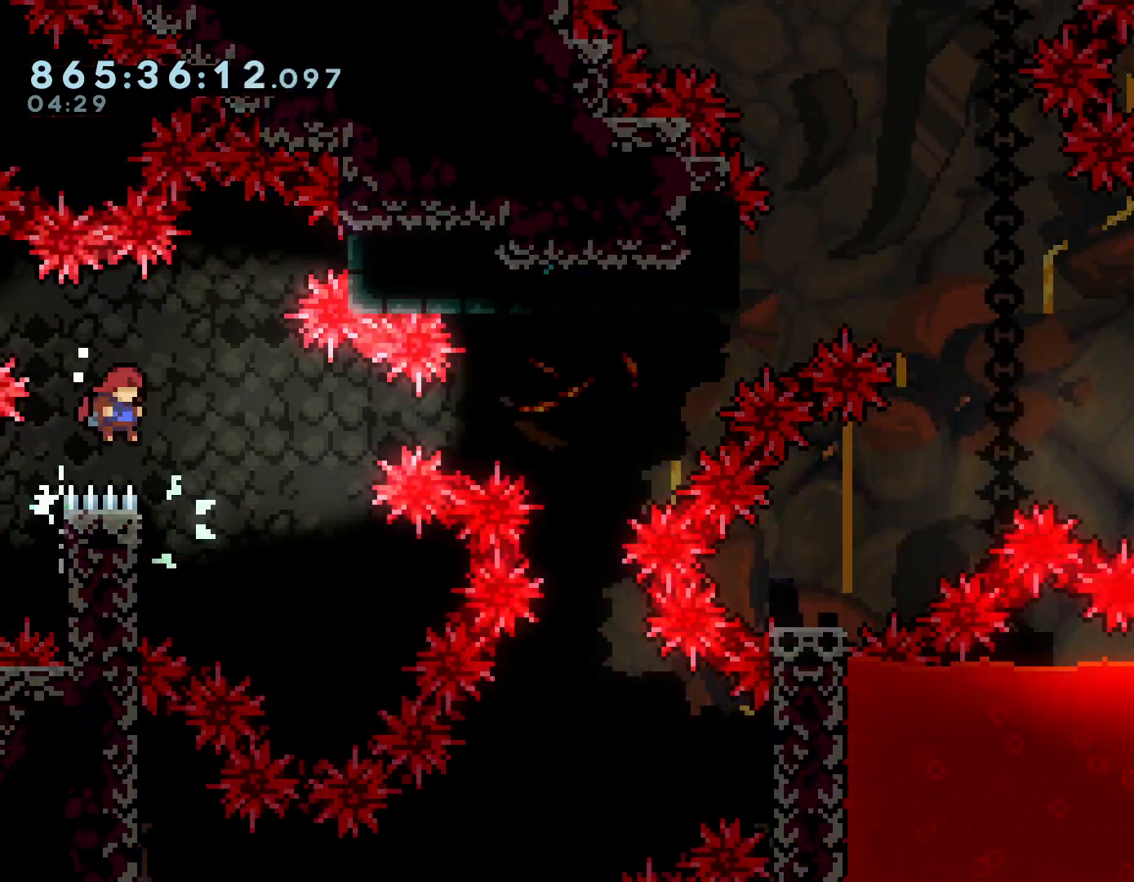
{"buttons": ["A"], "left_stick": "center", "right_stick": "center", "events": [[33, "SELECT", "down"], [83, "SELECT", "up"], [117, "left_stick", "center"], [501, "A", "down"]]}
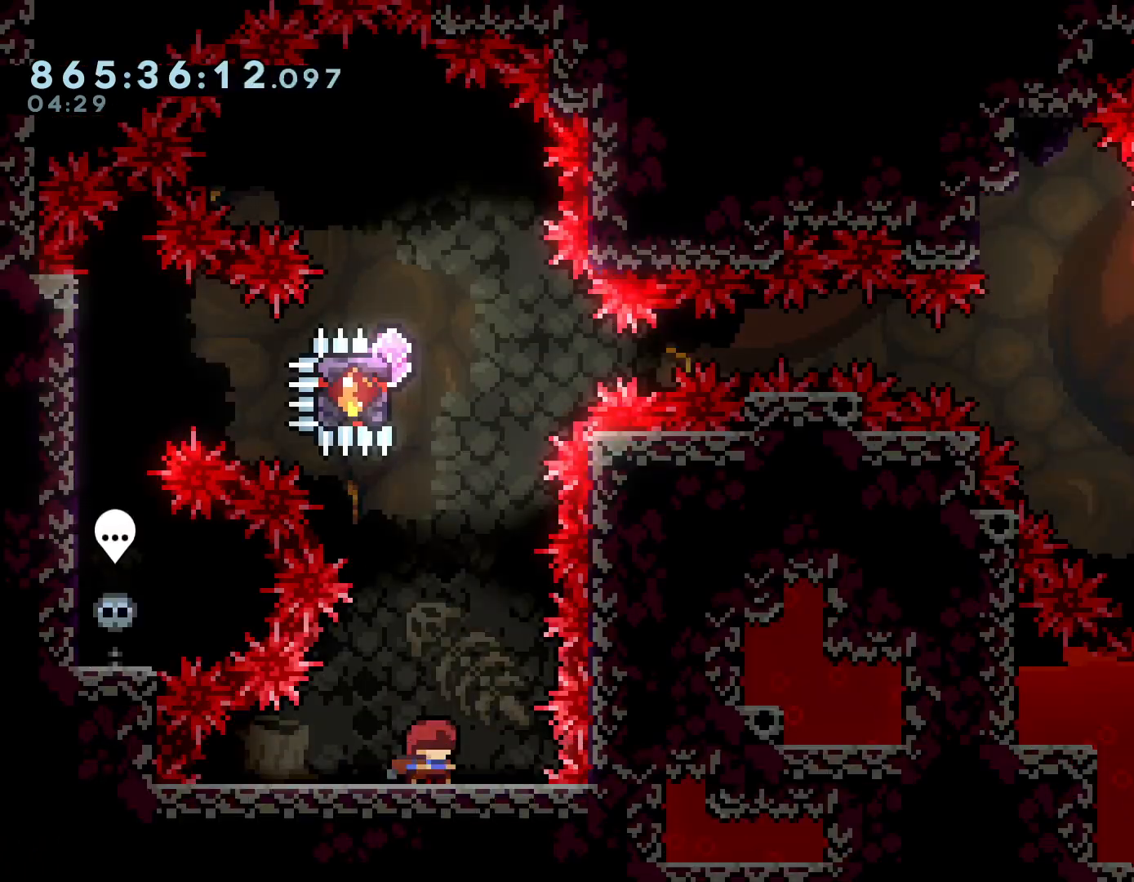
{"buttons": ["A", "X"], "left_stick": "up", "right_stick": "center", "events": [[300, "left_stick", "up"], [367, "X", "down"]]}
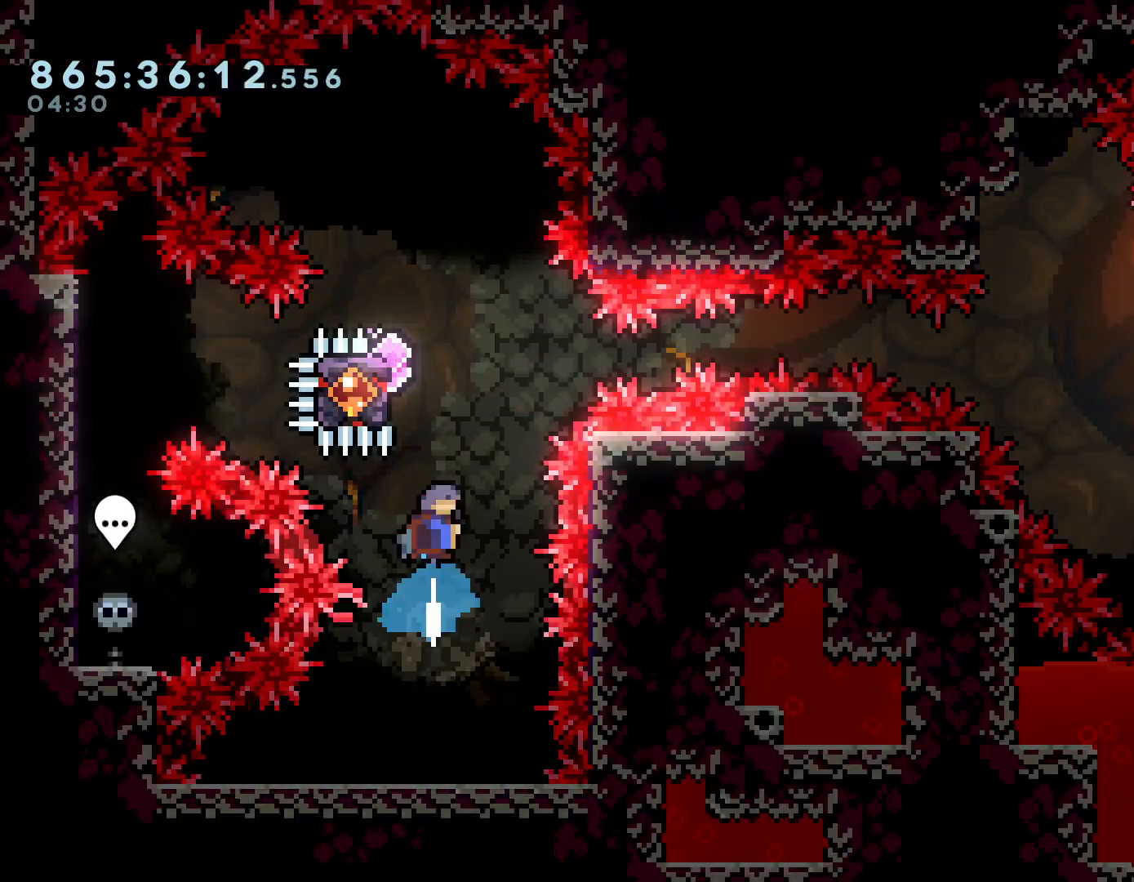
{"buttons": ["L2"], "left_stick": "right", "right_stick": "center", "events": [[83, "L2", "down"], [83, "X", "up"], [83, "left_stick", "left"], [167, "A", "up"], [384, "left_stick", "center"], [501, "left_stick", "right"]]}
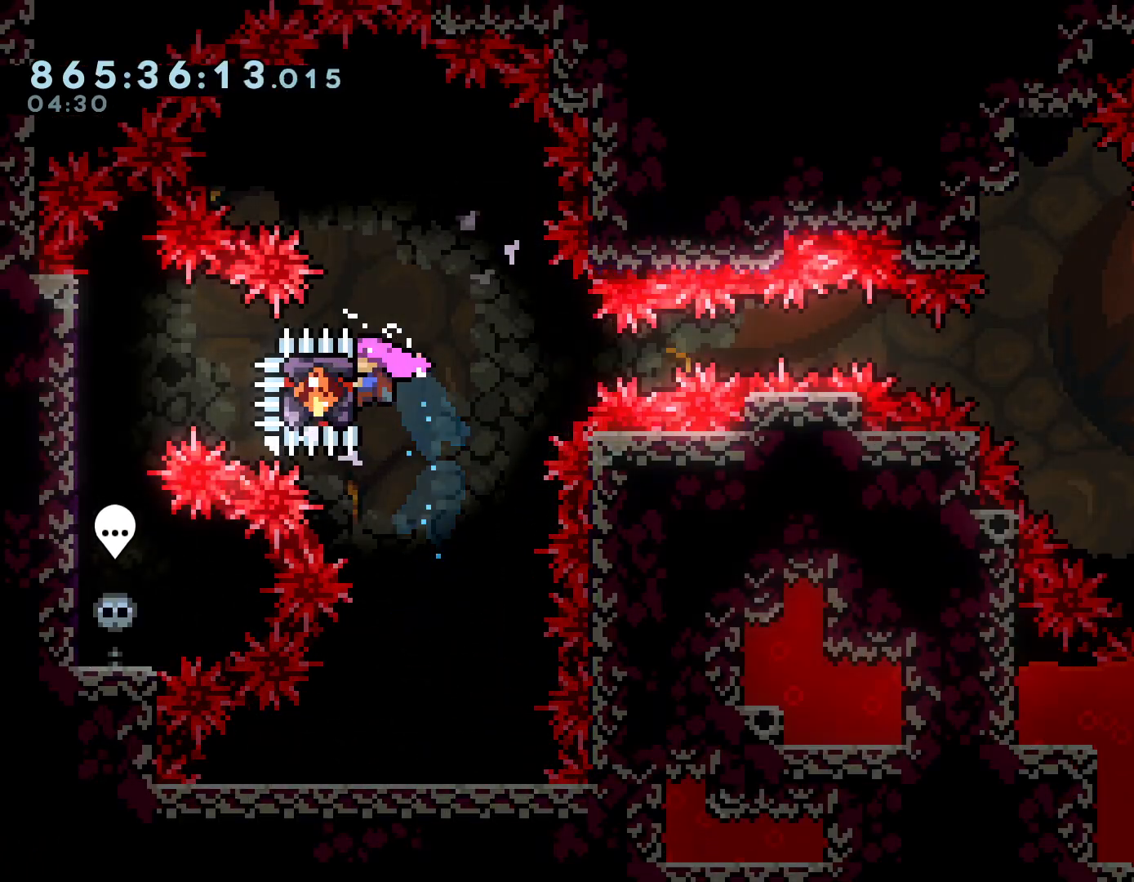
{"buttons": ["L2"], "left_stick": "right", "right_stick": "center", "events": [[367, "R2", "down"], [417, "A", "down"], [467, "A", "up"], [500, "R2", "up"]]}
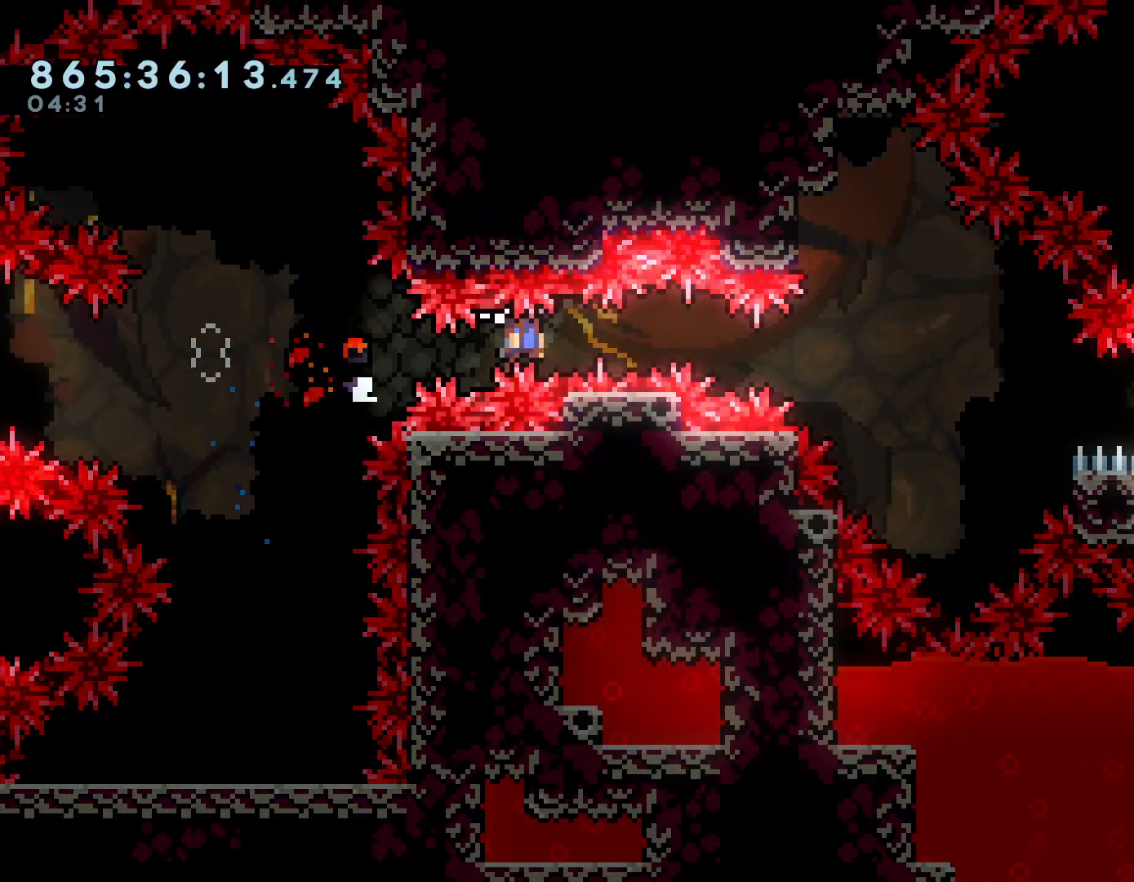
{"buttons": ["L2"], "left_stick": "down-right", "right_stick": "center", "events": [[50, "left_stick", "down-right"], [83, "X", "down"], [167, "X", "up"]]}
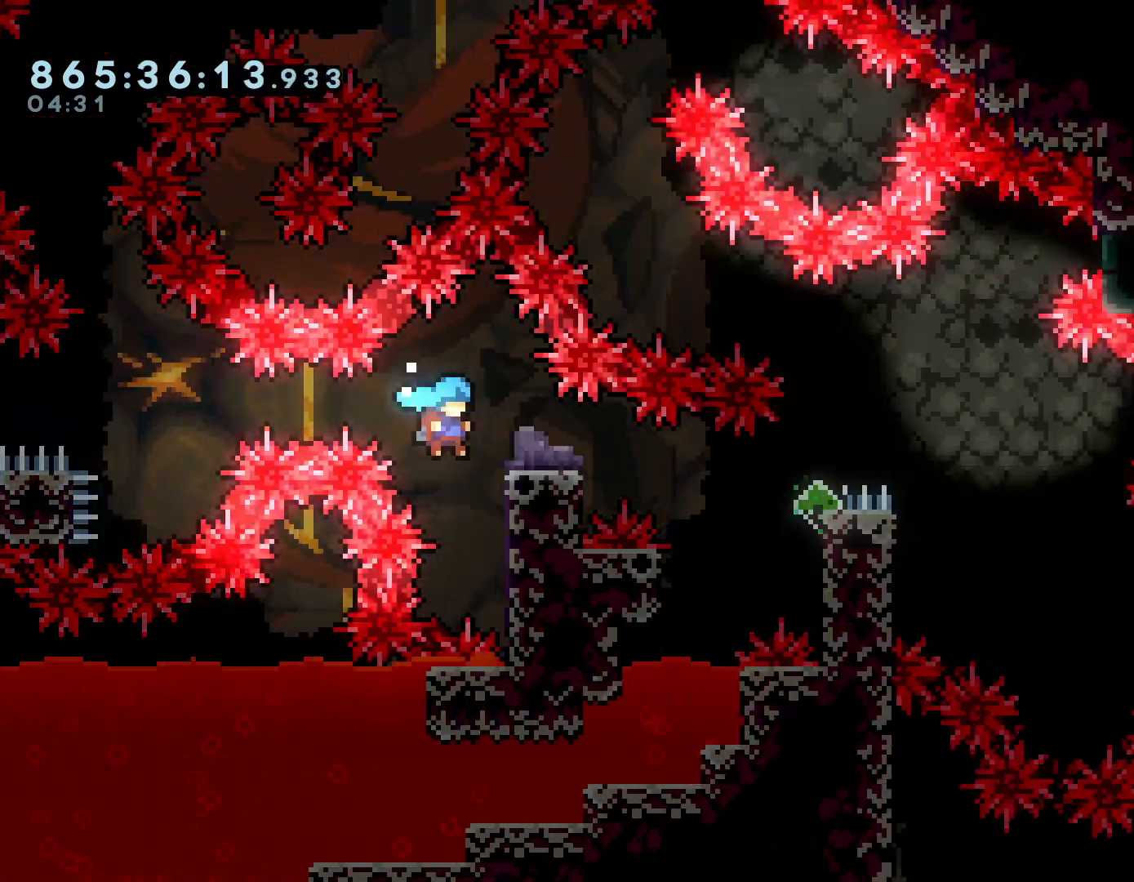
{"buttons": ["L2", "R2"], "left_stick": "up-right", "right_stick": "center", "events": [[66, "X", "down"], [150, "X", "up"], [250, "A", "down"], [250, "left_stick", "right"], [417, "A", "up"], [417, "left_stick", "up-right"], [467, "R2", "down"]]}
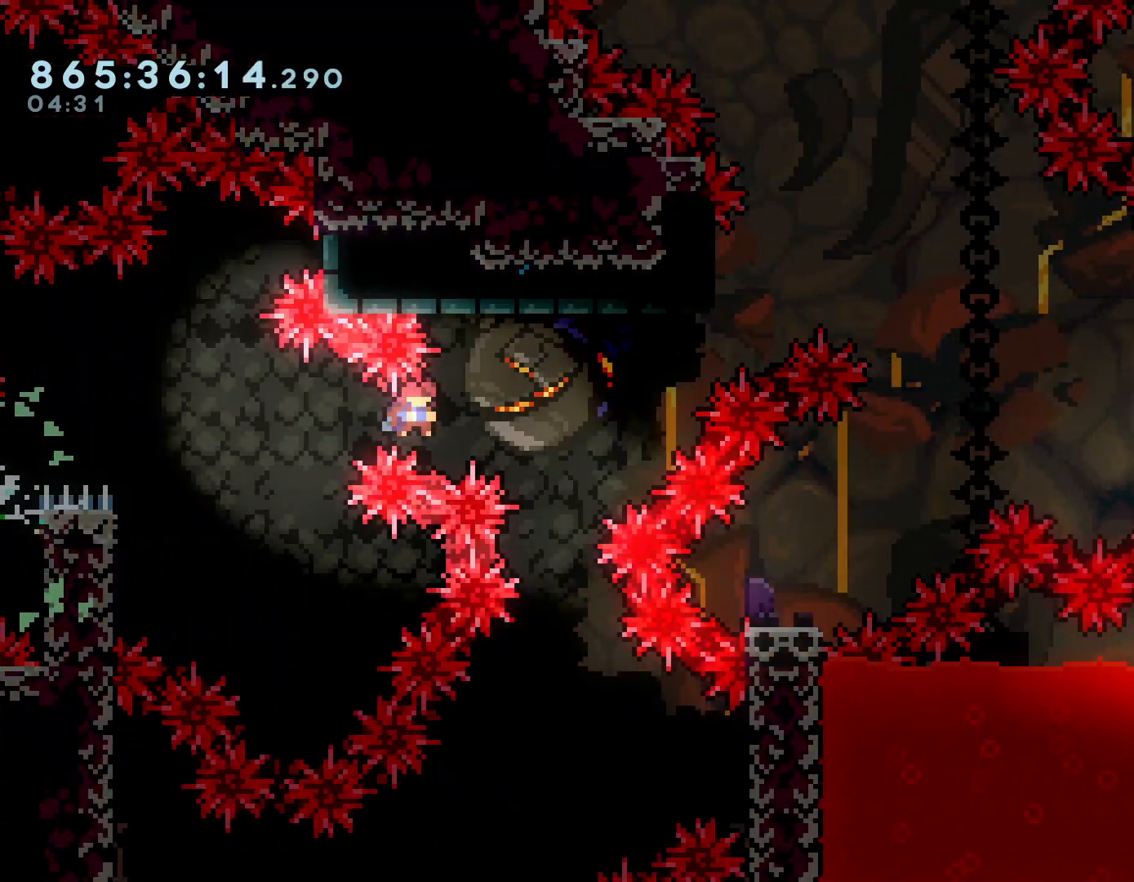
{"buttons": ["A"], "left_stick": "down-right", "right_stick": "center", "events": [[50, "R2", "up"], [50, "left_stick", "left"], [100, "A", "down"], [133, "left_stick", "right"], [200, "A", "up"], [384, "L2", "up"], [384, "left_stick", "down-right"], [500, "A", "down"]]}
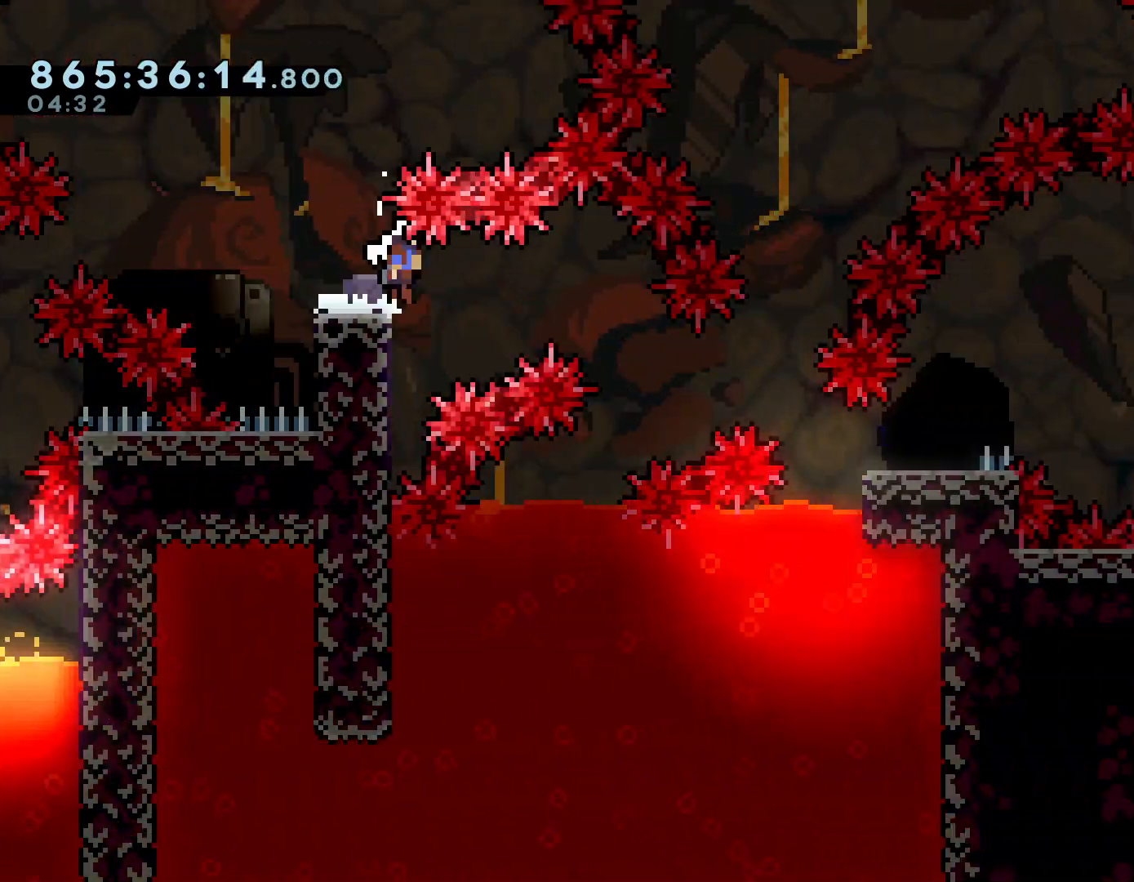
{"buttons": ["A", "L1"], "left_stick": "down-right", "right_stick": "center", "events": [[17, "L1", "down"], [34, "X", "down"], [101, "A", "up"], [101, "X", "up"], [334, "A", "down"]]}
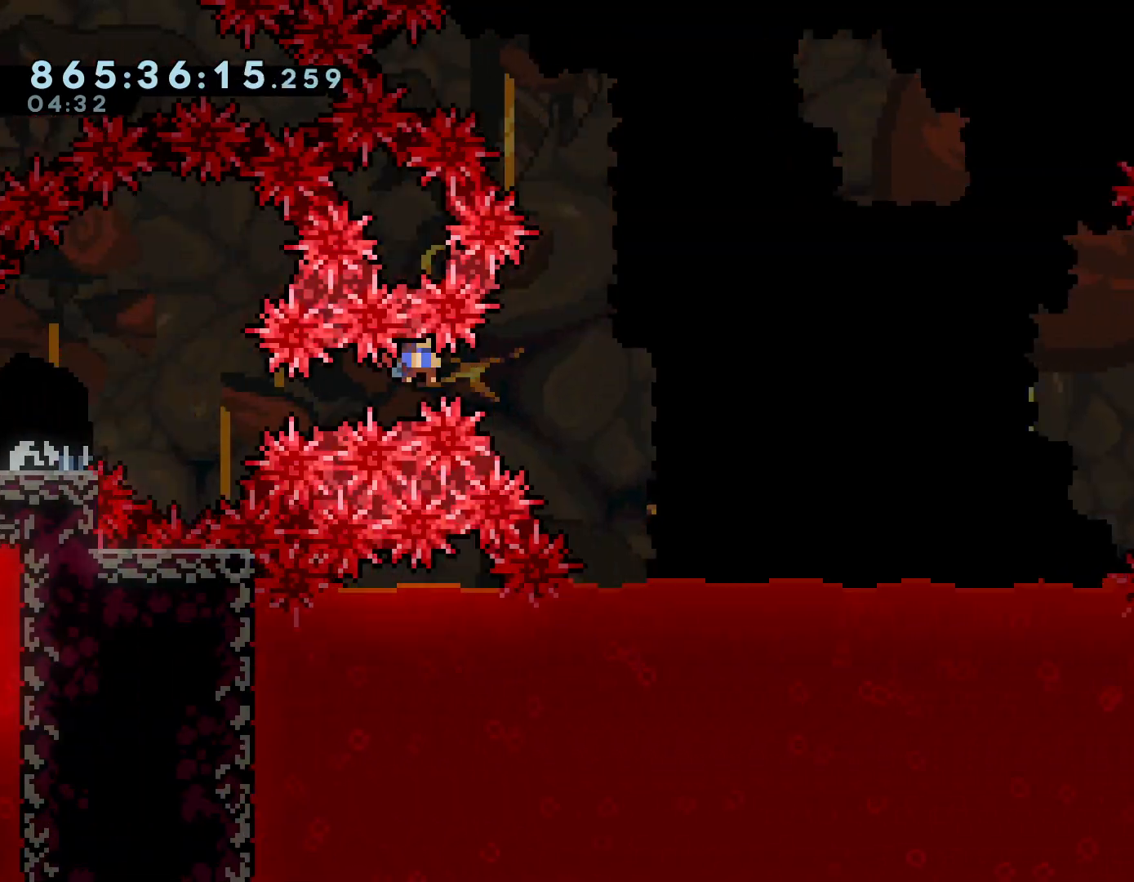
{"buttons": [], "left_stick": "down-right", "right_stick": "center", "events": [[150, "L1", "up"], [167, "A", "up"]]}
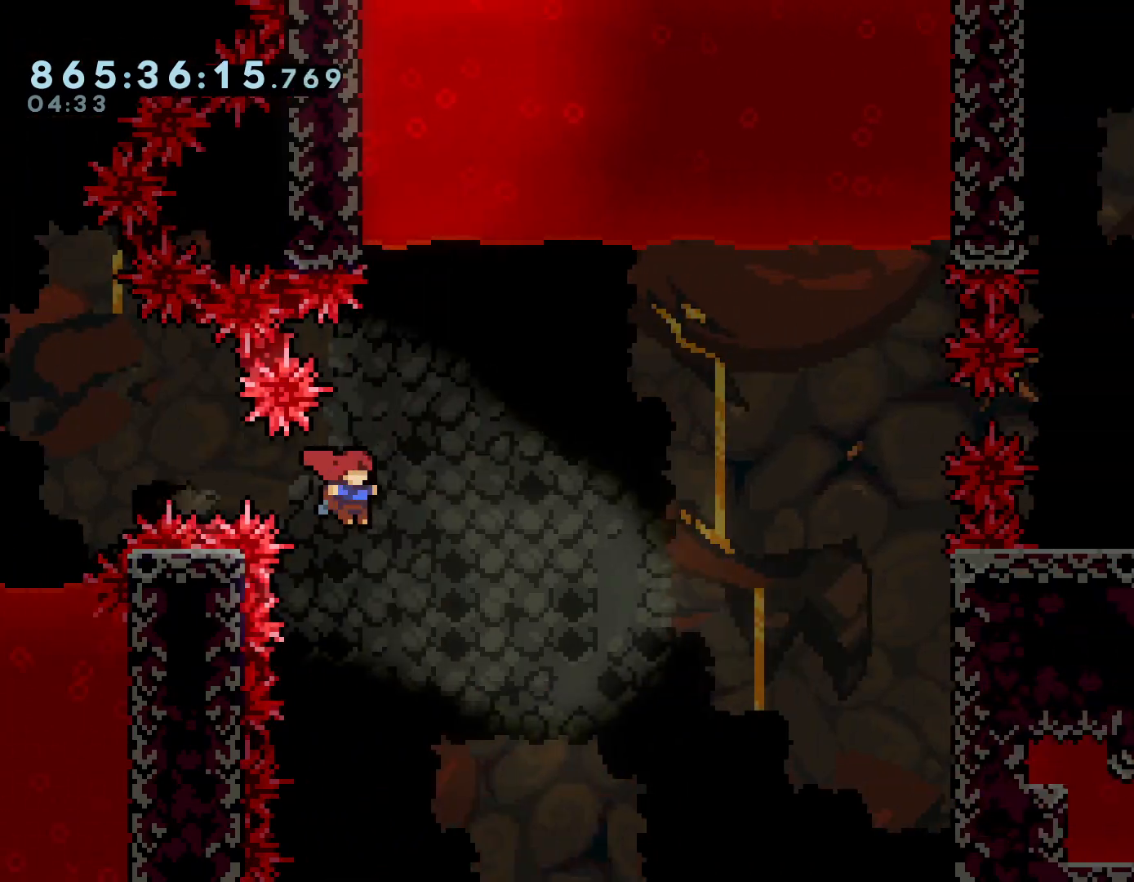
{"buttons": ["L2"], "left_stick": "up-right", "right_stick": "center", "events": [[250, "L2", "down"], [483, "left_stick", "up-right"]]}
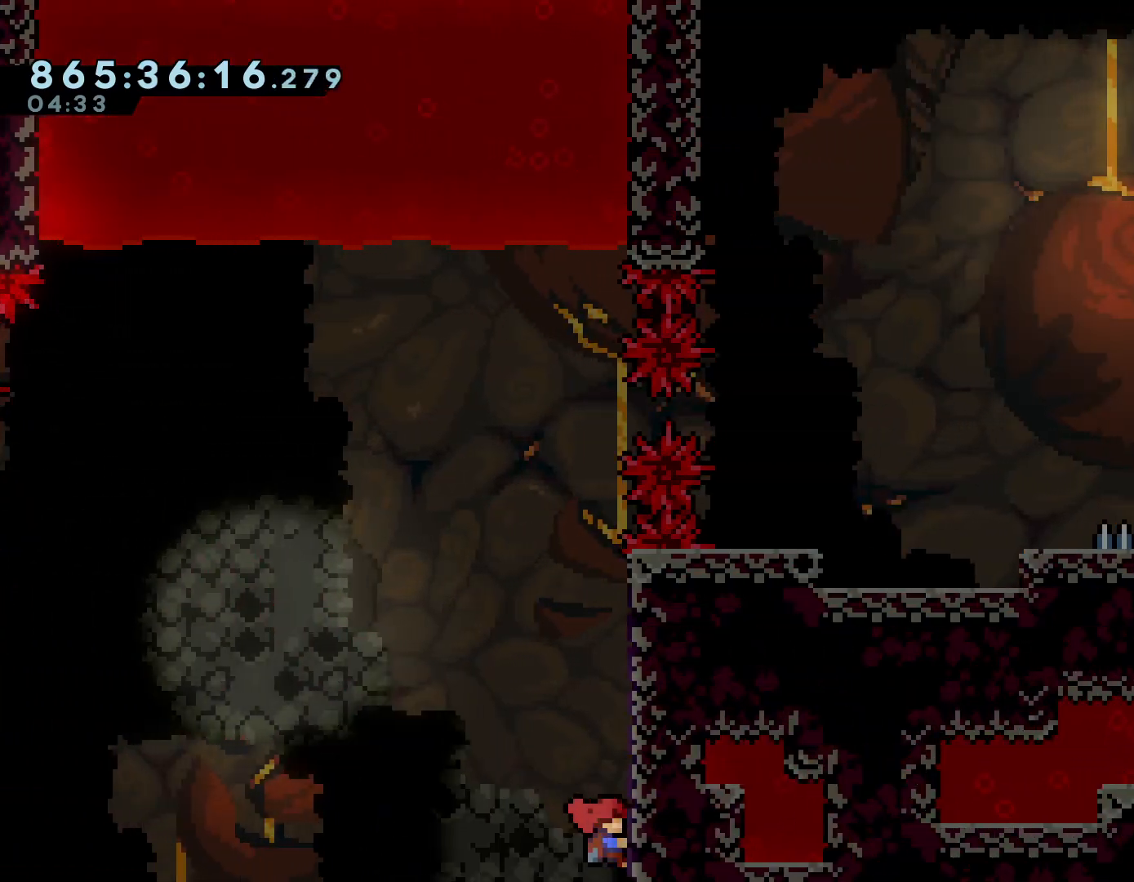
{"buttons": ["A"], "left_stick": "right", "right_stick": "center", "events": [[33, "left_stick", "up"], [167, "L2", "up"], [167, "left_stick", "center"], [184, "A", "down"], [350, "left_stick", "right"]]}
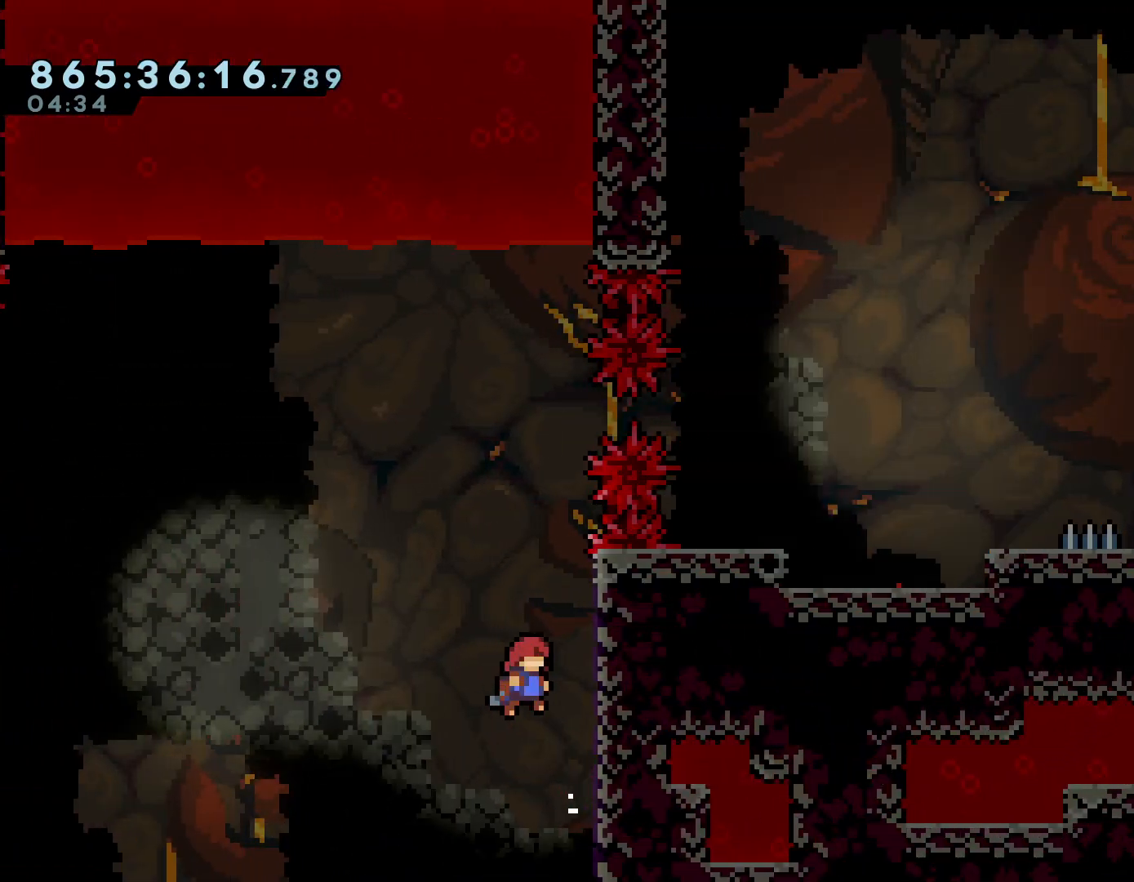
{"buttons": ["A", "B", "L2"], "left_stick": "right", "right_stick": "center", "events": [[84, "B", "down"], [84, "left_stick", "center"], [267, "left_stick", "right"], [484, "L2", "down"]]}
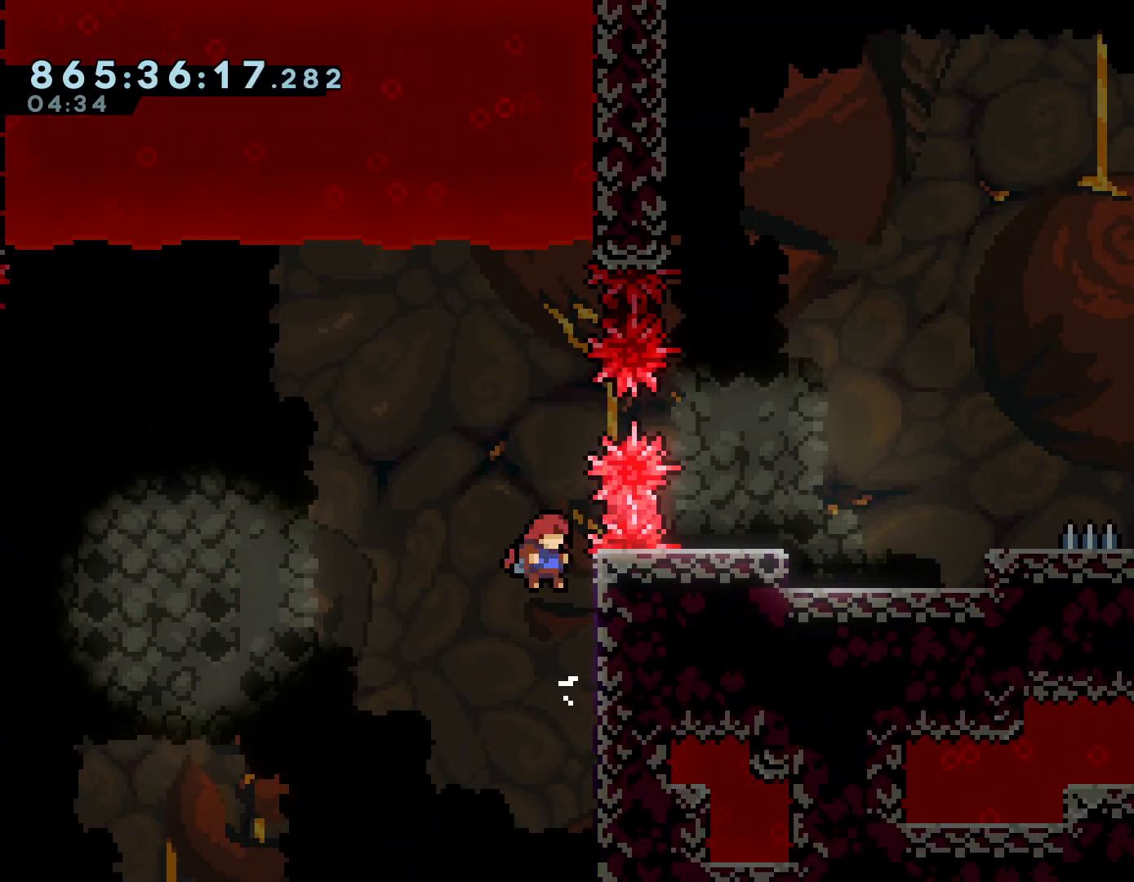
{"buttons": ["L2"], "left_stick": "center", "right_stick": "center", "events": [[17, "B", "up"], [117, "A", "up"], [134, "left_stick", "center"], [201, "A", "down"], [351, "A", "up"]]}
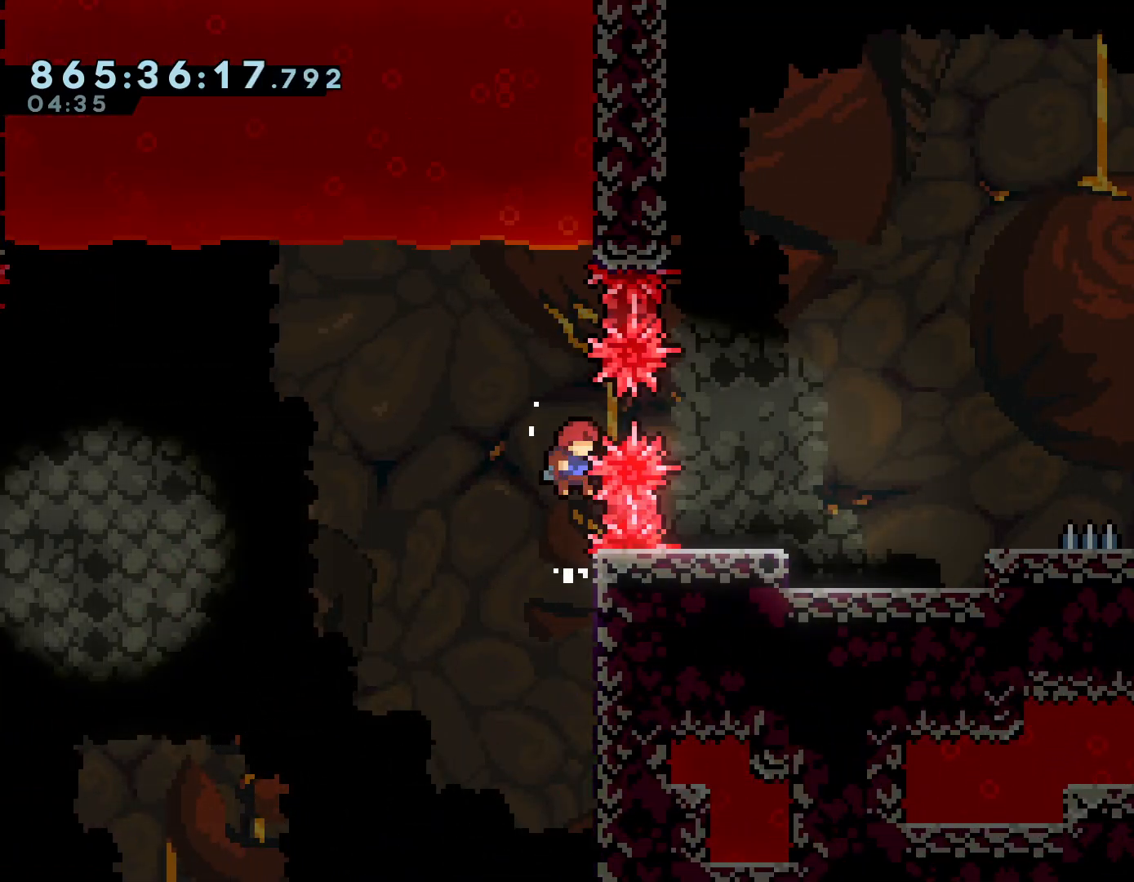
{"buttons": ["A", "L2", "R2"], "left_stick": "center", "right_stick": "center", "events": [[117, "A", "down"], [500, "R2", "down"]]}